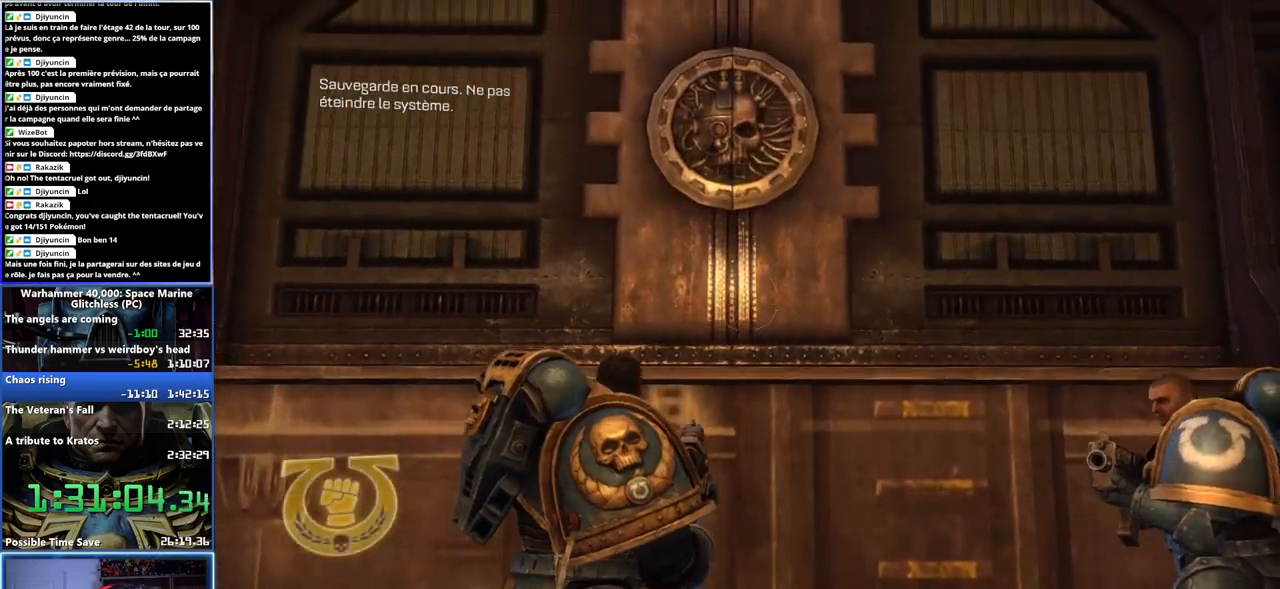
Gameplay with a controller (Xbox layout); each line is a JSON object with the inputs held at the frame after it. "button_events" lists button changes between this image and that frame as [ms after this image, input, new state], when the widget could be followed in between (sticks are given only as held states). Not read: L1 R1.
{"buttons": [], "left_stick": "center", "right_stick": "down", "button_events": []}
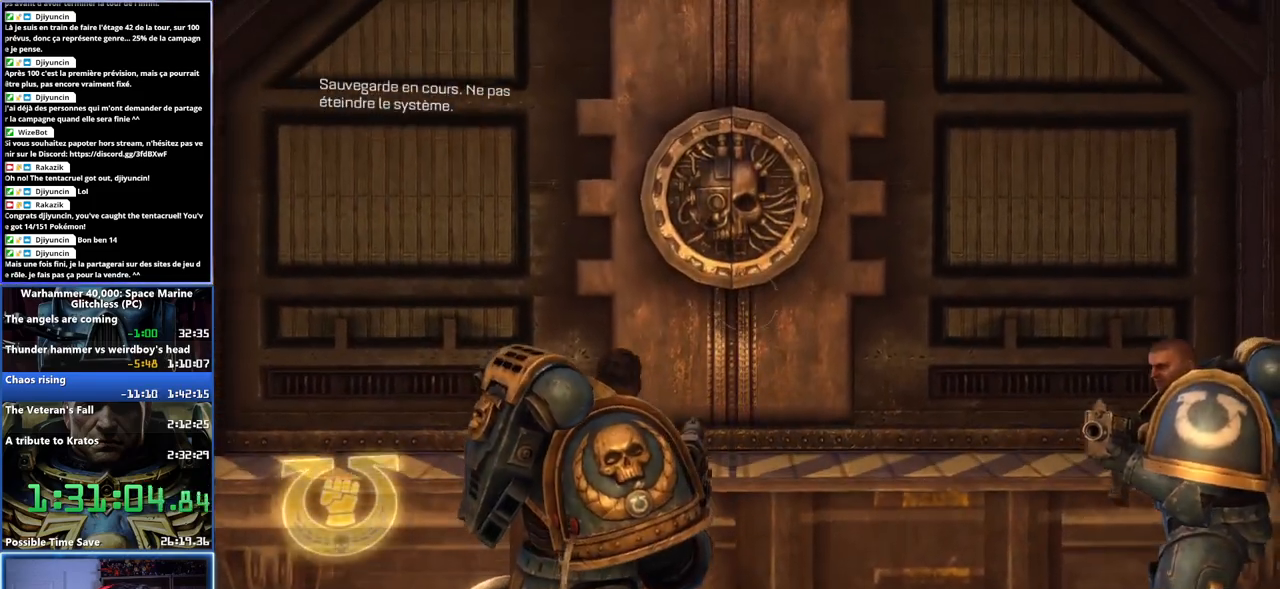
{"buttons": [], "left_stick": "center", "right_stick": "center", "button_events": []}
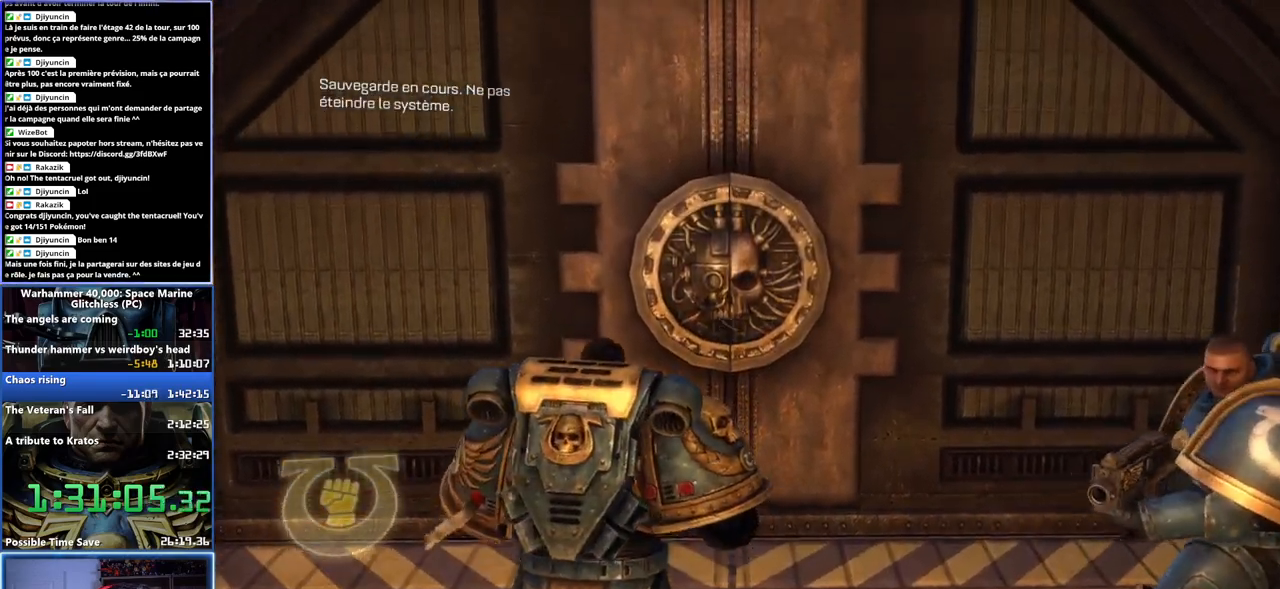
{"buttons": [], "left_stick": "center", "right_stick": "center", "button_events": []}
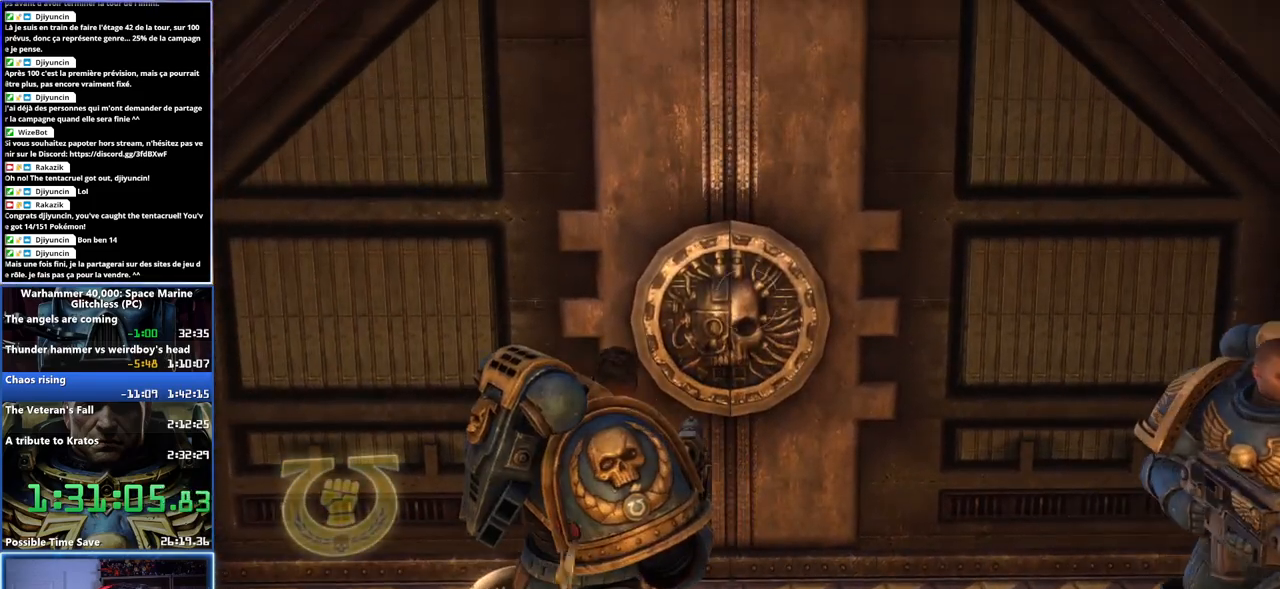
{"buttons": [], "left_stick": "down", "right_stick": "left", "button_events": []}
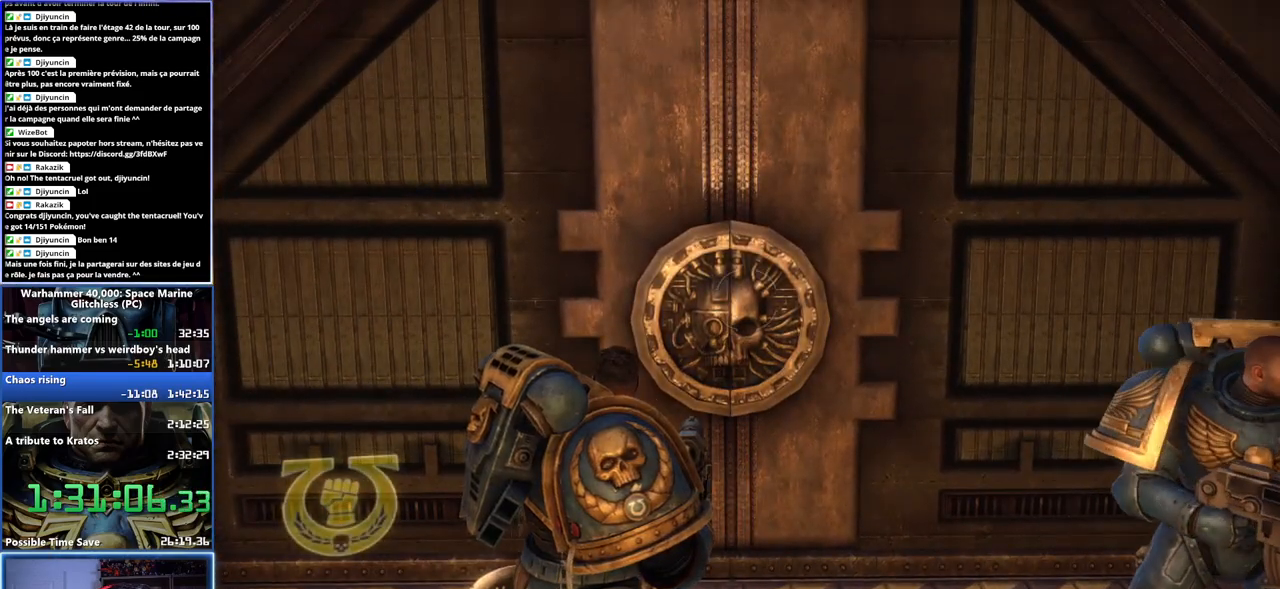
{"buttons": [], "left_stick": "left", "right_stick": "left", "button_events": []}
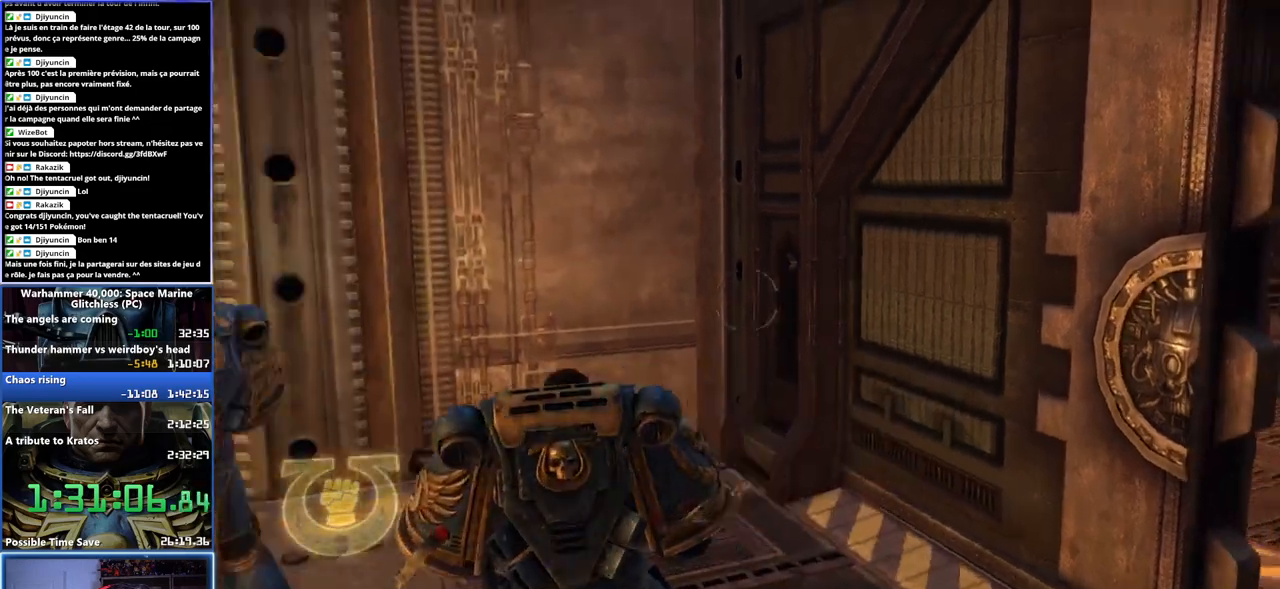
{"buttons": [], "left_stick": "right", "right_stick": "right", "button_events": []}
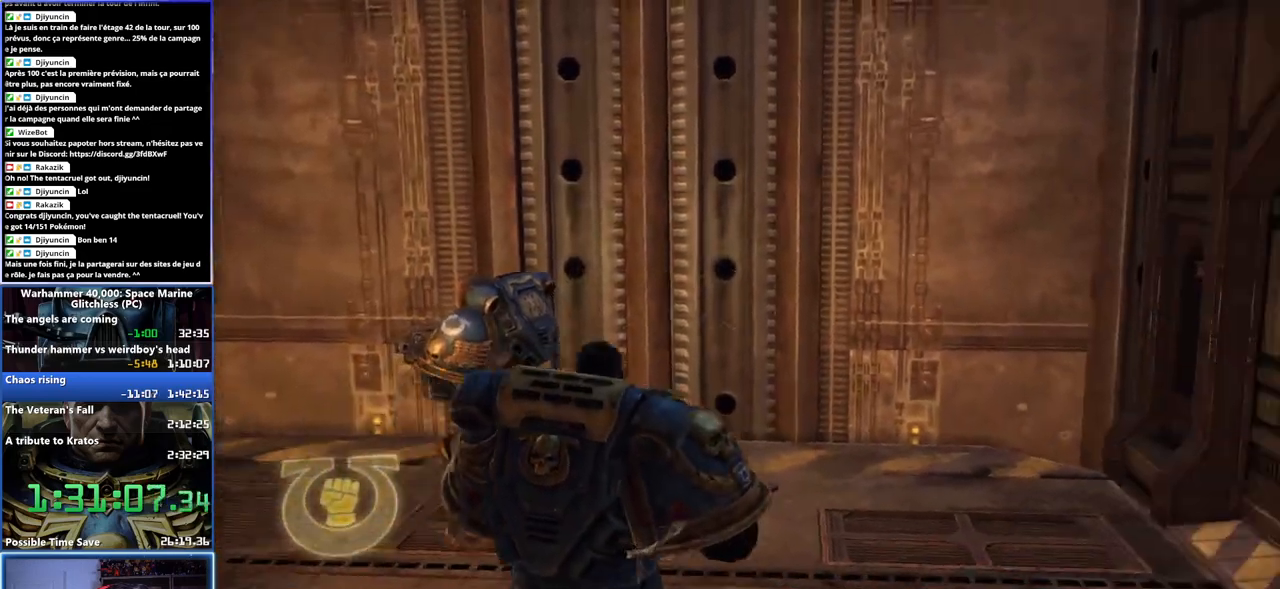
{"buttons": ["L3"], "left_stick": "up", "right_stick": "center", "button_events": [[433, "L3", "down"]]}
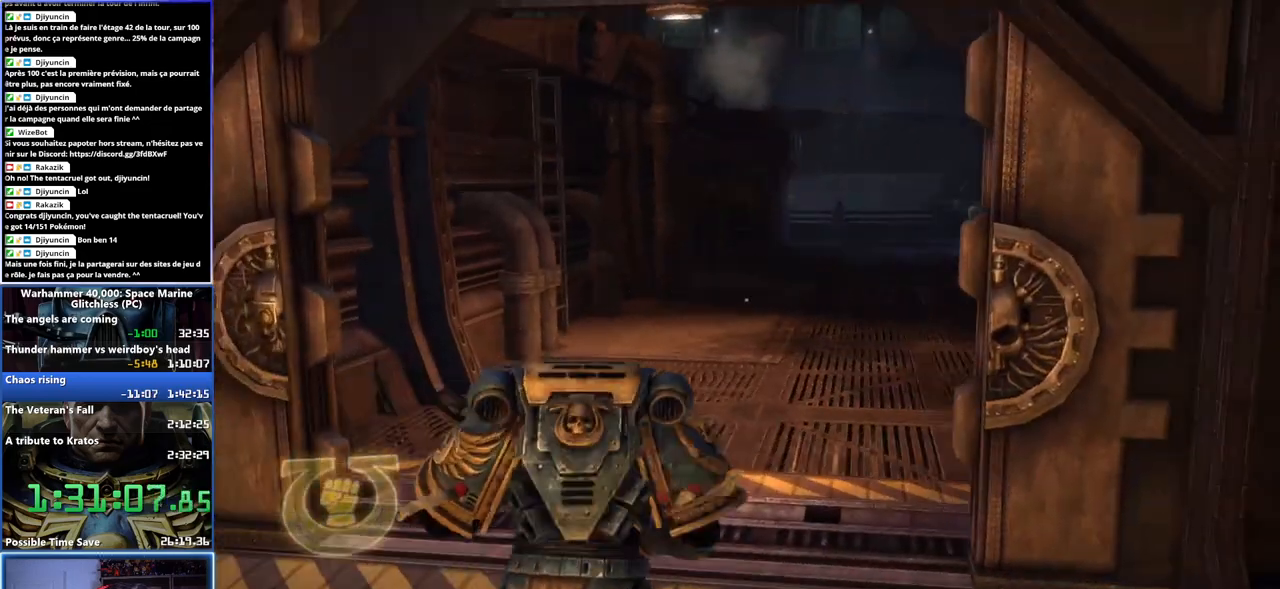
{"buttons": ["A", "X"], "left_stick": "up-right", "right_stick": "center", "button_events": [[133, "A", "down"], [133, "X", "down"], [217, "X", "up"], [233, "A", "up"], [317, "A", "down"], [317, "X", "down"], [367, "A", "up"], [367, "X", "up"], [417, "A", "down"], [417, "X", "down"], [433, "L3", "up"]]}
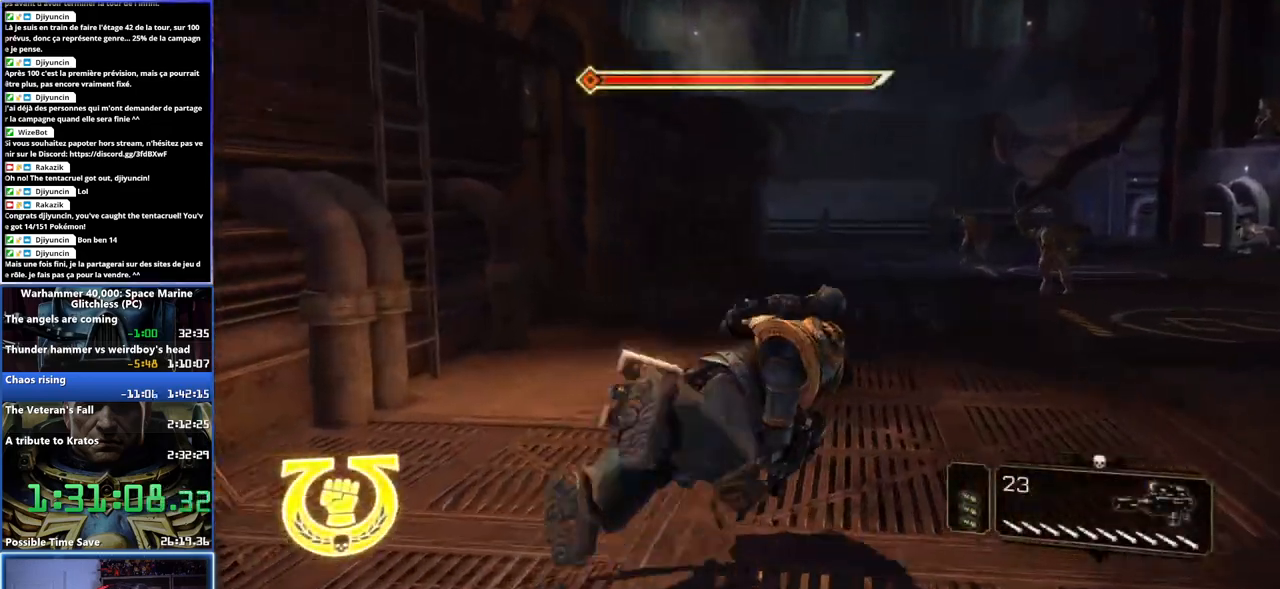
{"buttons": [], "left_stick": "up-right", "right_stick": "right", "button_events": [[17, "A", "up"], [17, "X", "up"]]}
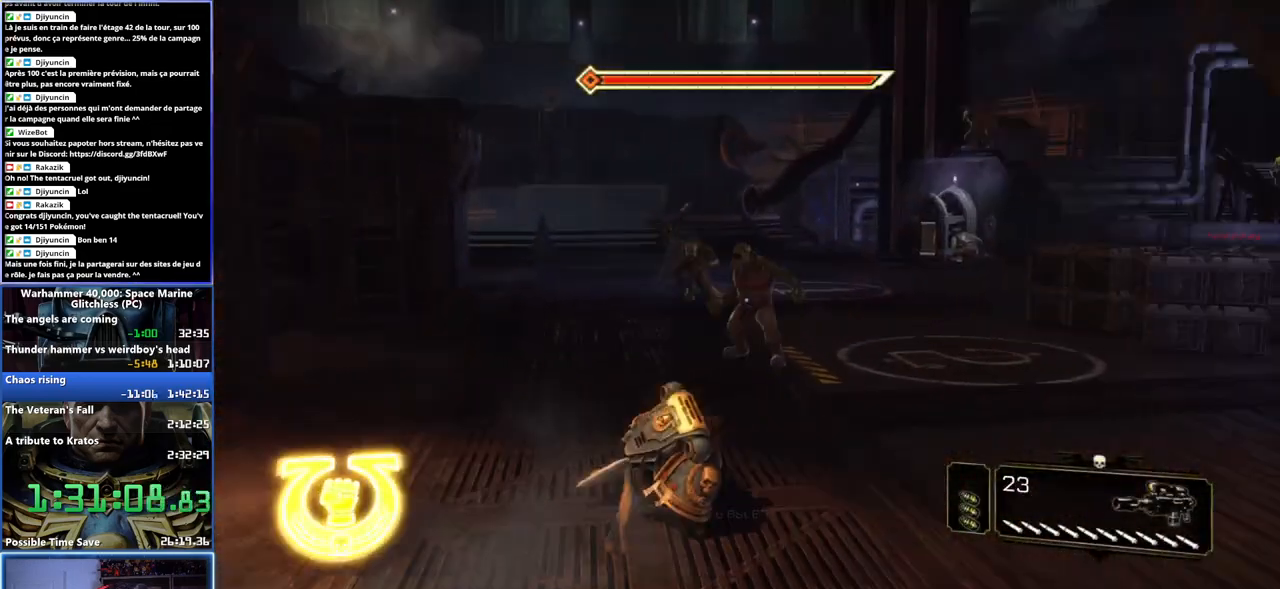
{"buttons": ["L3"], "left_stick": "up-right", "right_stick": "center", "button_events": [[333, "L3", "down"]]}
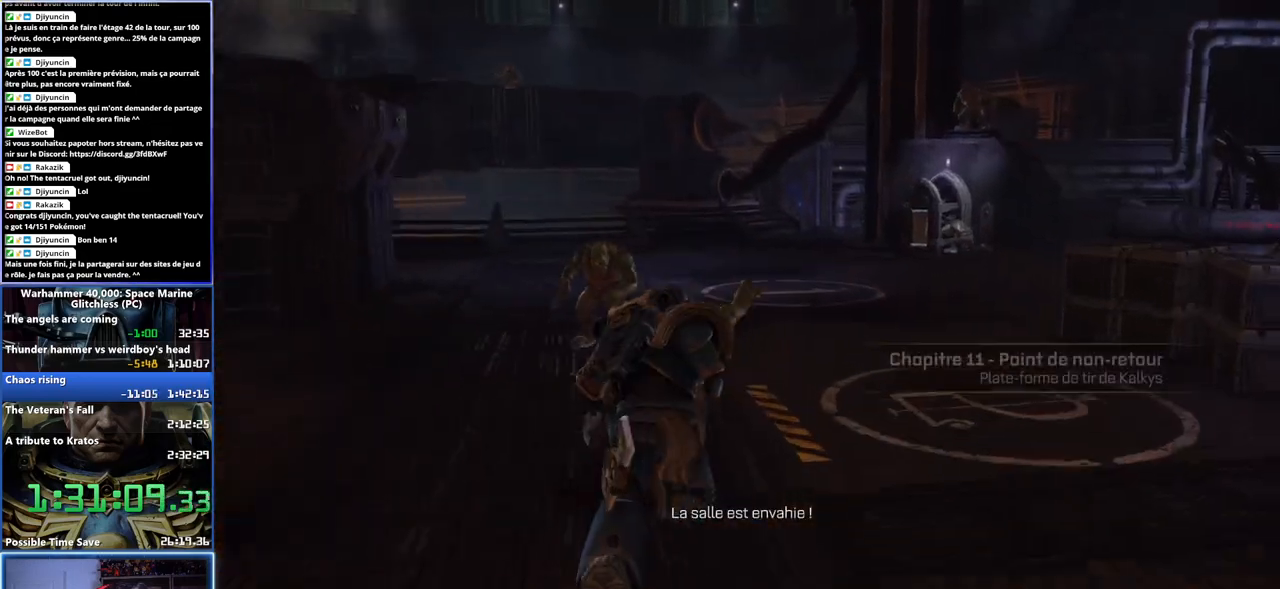
{"buttons": ["A", "X"], "left_stick": "up-right", "right_stick": "center", "button_events": [[50, "X", "down"], [67, "A", "down"], [133, "X", "up"], [150, "A", "up"], [200, "A", "down"], [200, "X", "down"], [367, "A", "up"], [367, "X", "up"], [450, "A", "down"], [450, "X", "down"], [500, "L3", "up"]]}
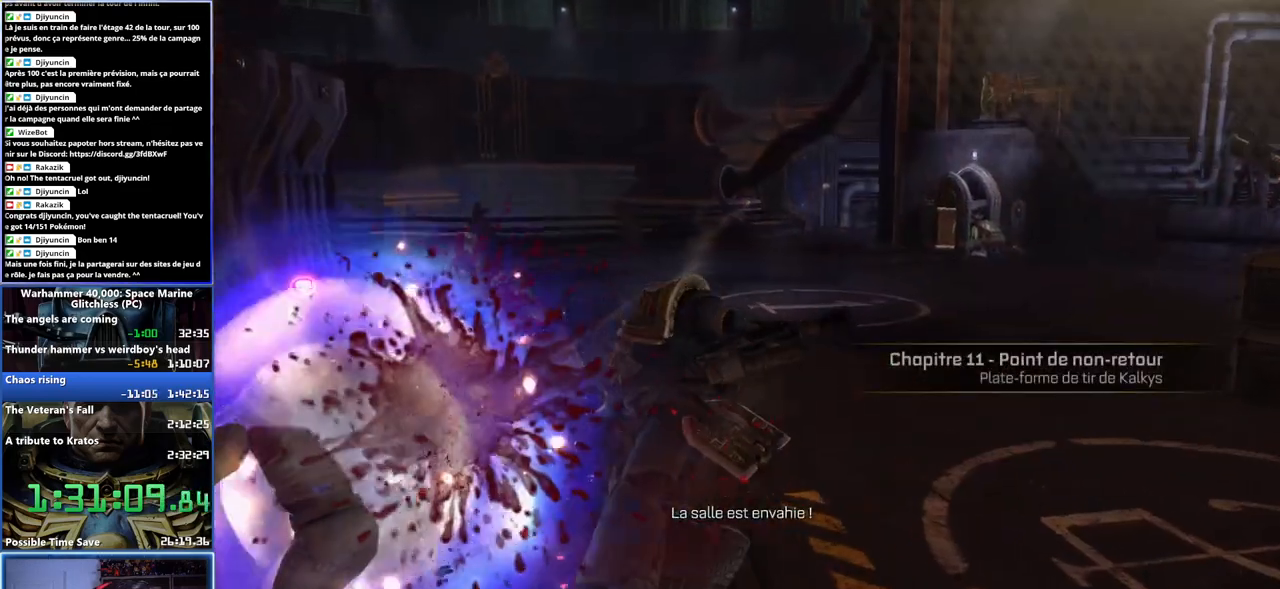
{"buttons": [], "left_stick": "up-right", "right_stick": "center", "button_events": [[17, "A", "up"], [33, "X", "up"]]}
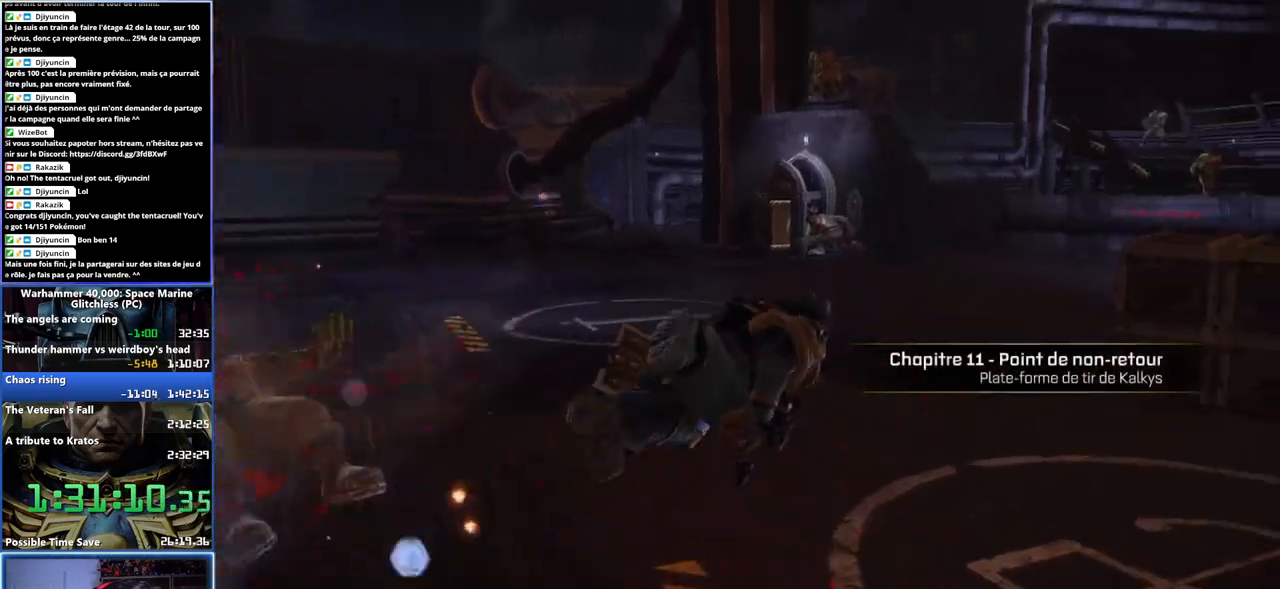
{"buttons": [], "left_stick": "up", "right_stick": "left", "button_events": []}
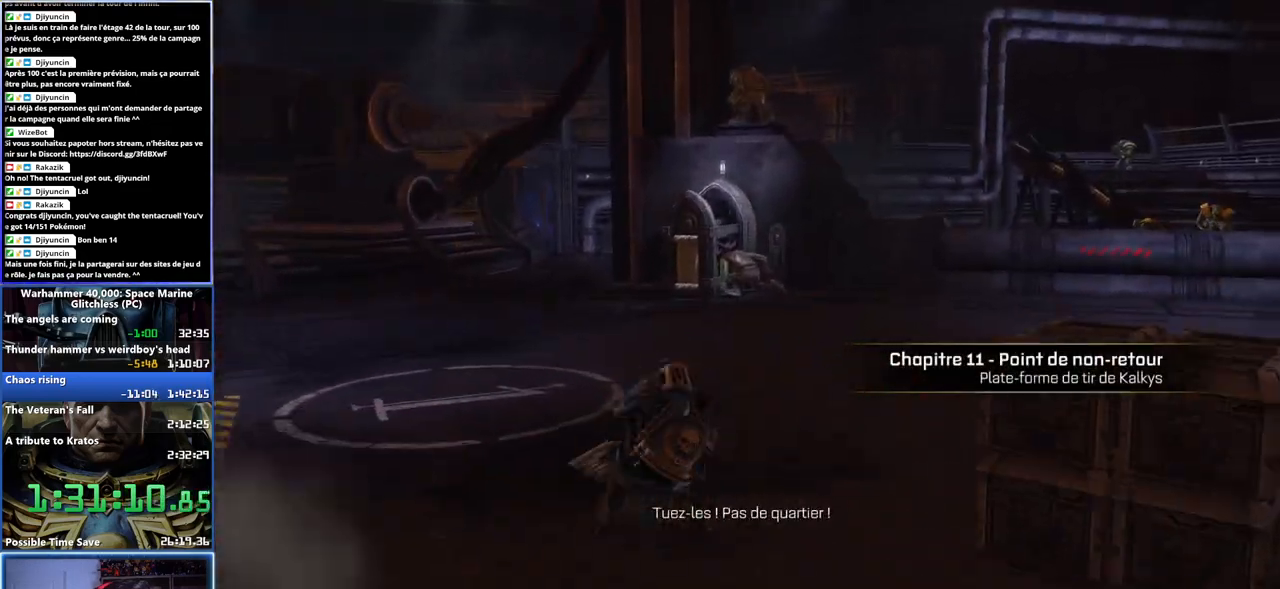
{"buttons": ["A", "X", "L3"], "left_stick": "up", "right_stick": "center", "button_events": [[267, "L3", "down"], [433, "A", "down"], [433, "X", "down"]]}
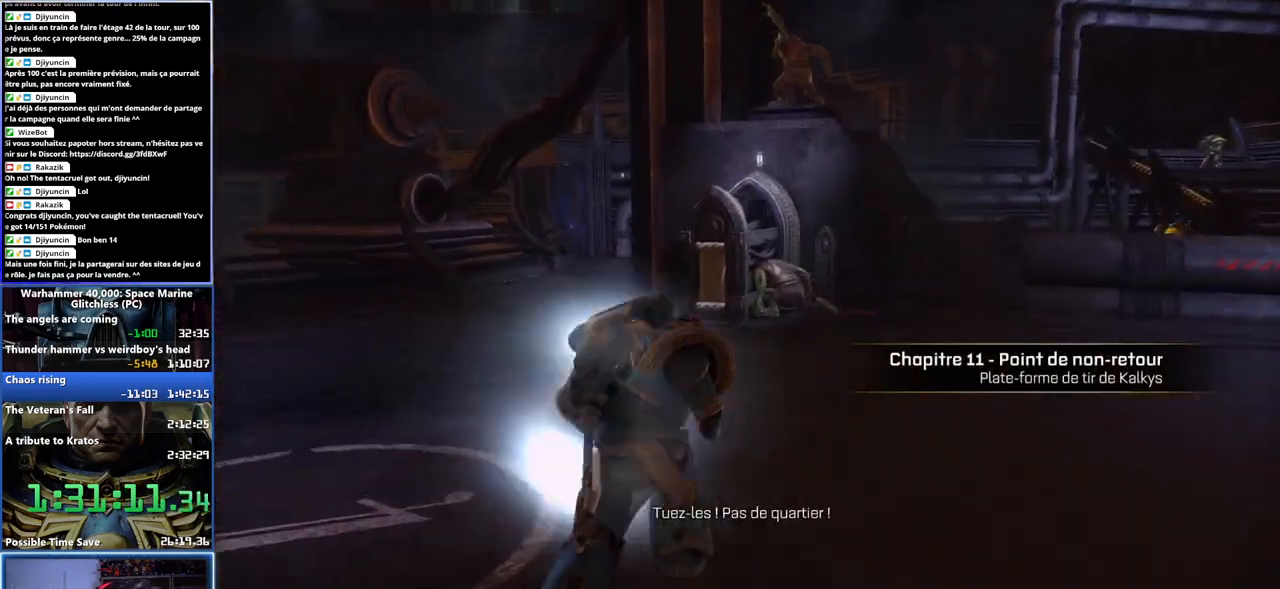
{"buttons": [], "left_stick": "center", "right_stick": "center", "button_events": [[50, "A", "up"], [100, "A", "down"], [150, "L3", "up"], [183, "A", "up"], [183, "X", "up"]]}
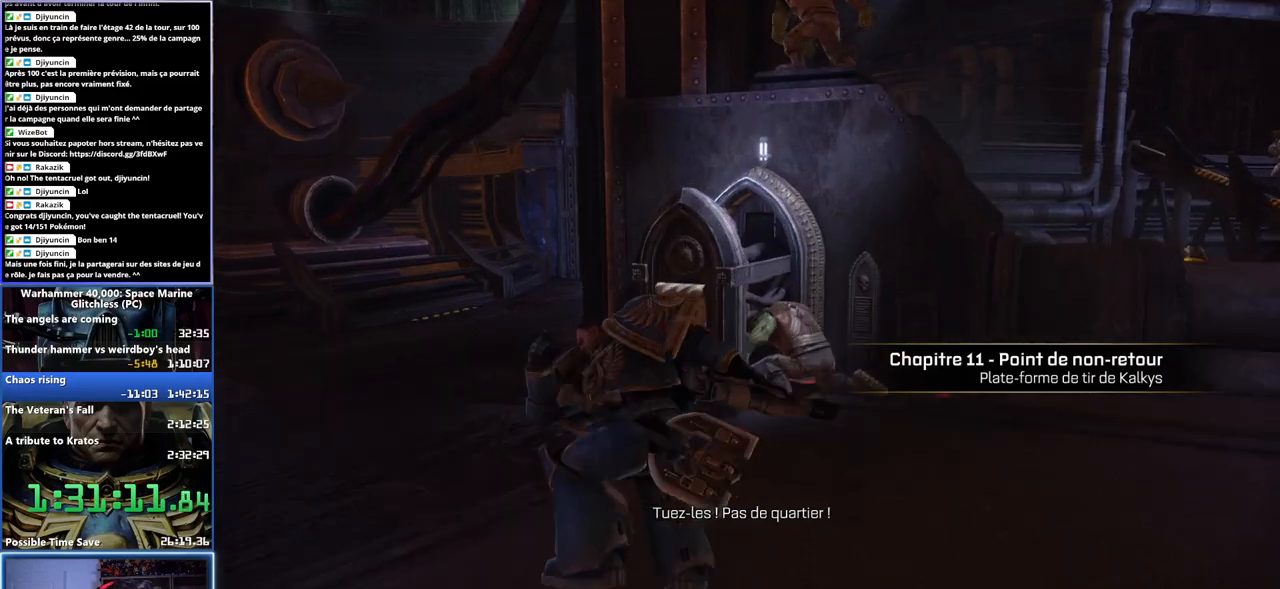
{"buttons": [], "left_stick": "center", "right_stick": "center", "button_events": [[117, "B", "down"], [317, "B", "up"], [367, "B", "down"], [417, "B", "up"]]}
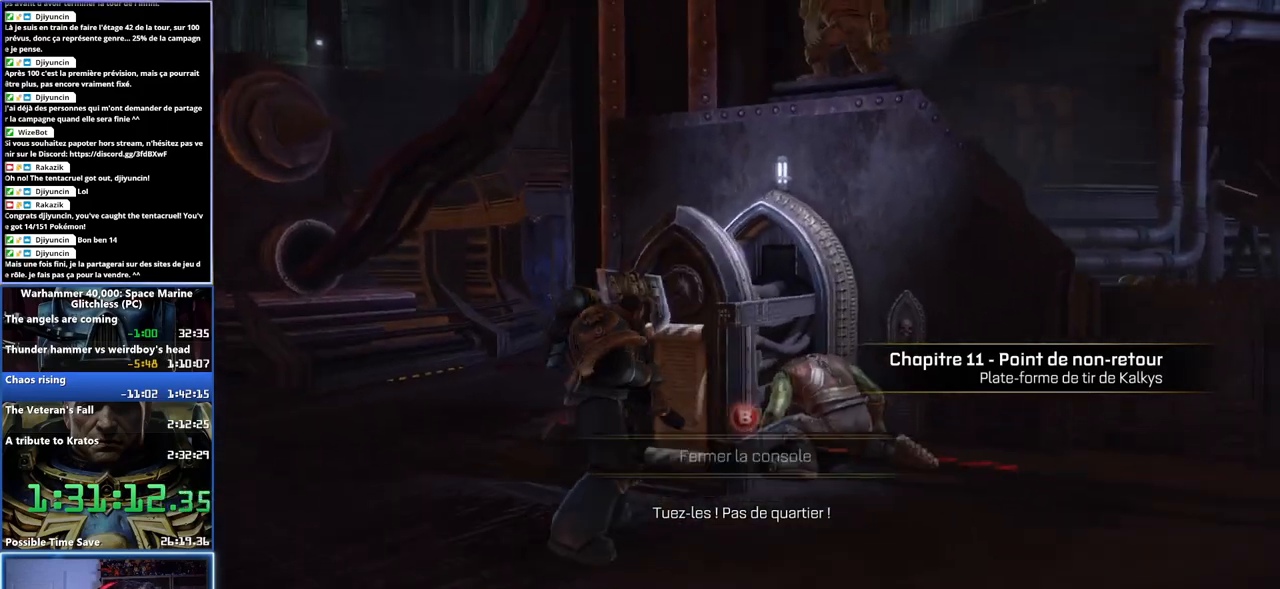
{"buttons": [], "left_stick": "center", "right_stick": "center", "button_events": []}
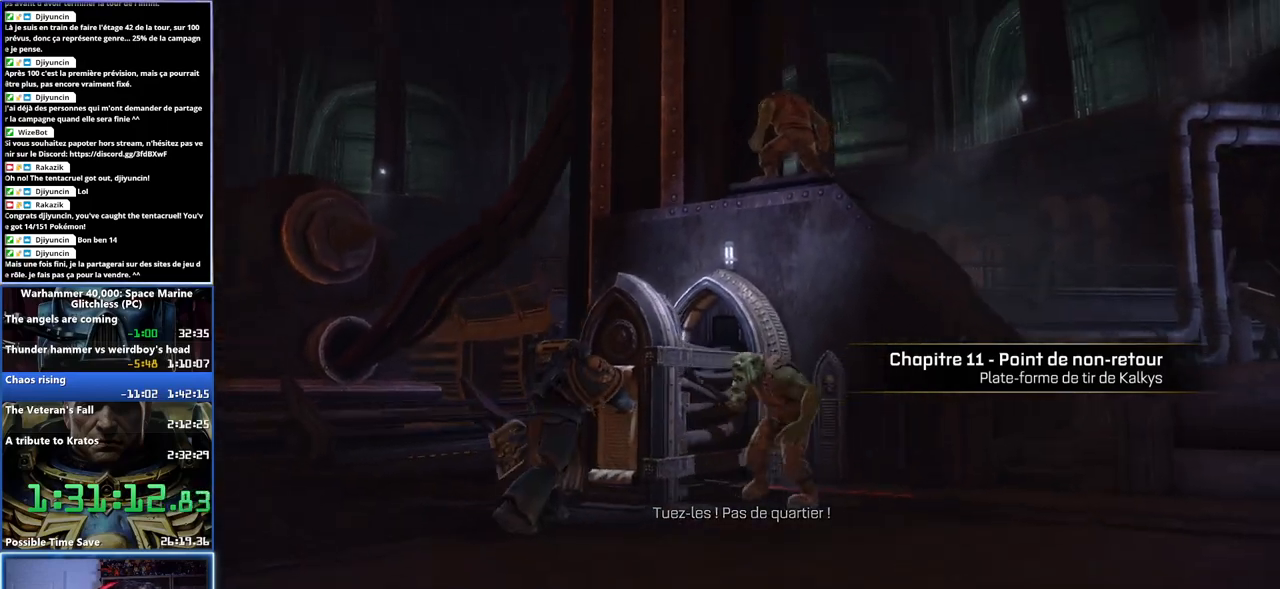
{"buttons": [], "left_stick": "center", "right_stick": "center", "button_events": []}
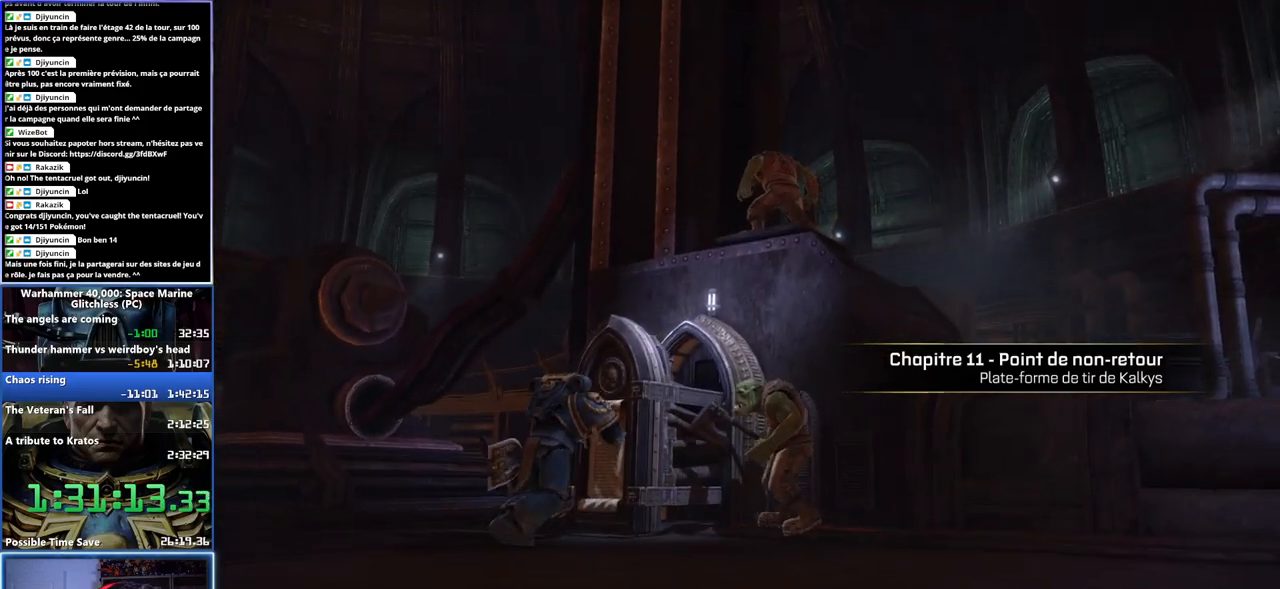
{"buttons": [], "left_stick": "center", "right_stick": "center", "button_events": []}
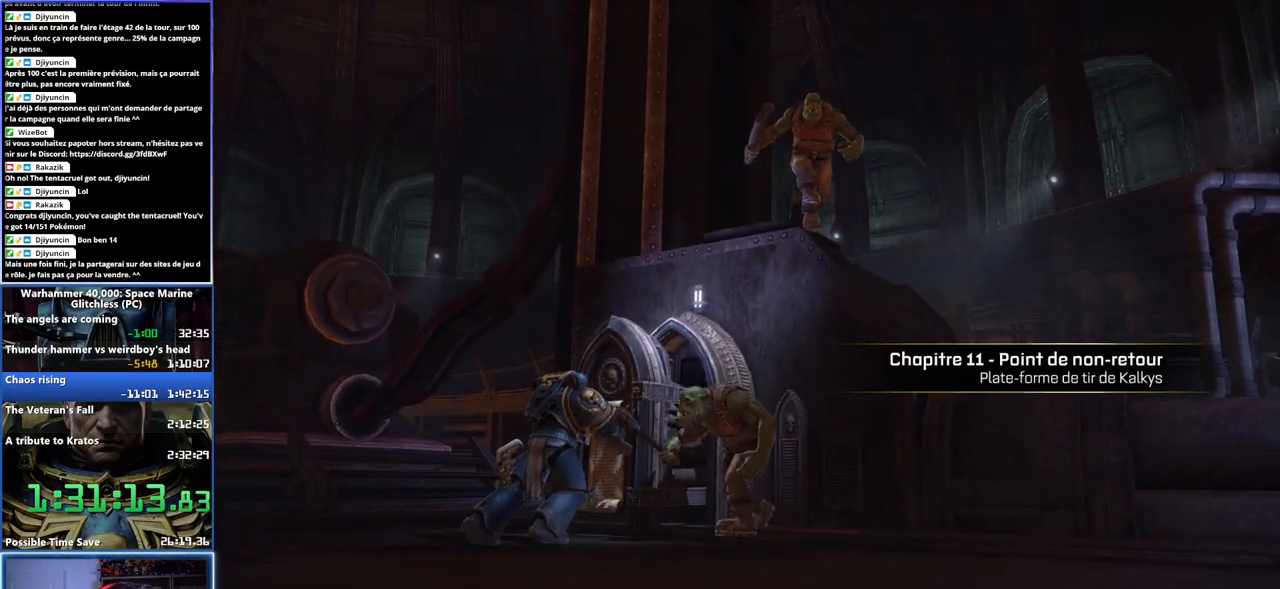
{"buttons": [], "left_stick": "center", "right_stick": "center", "button_events": []}
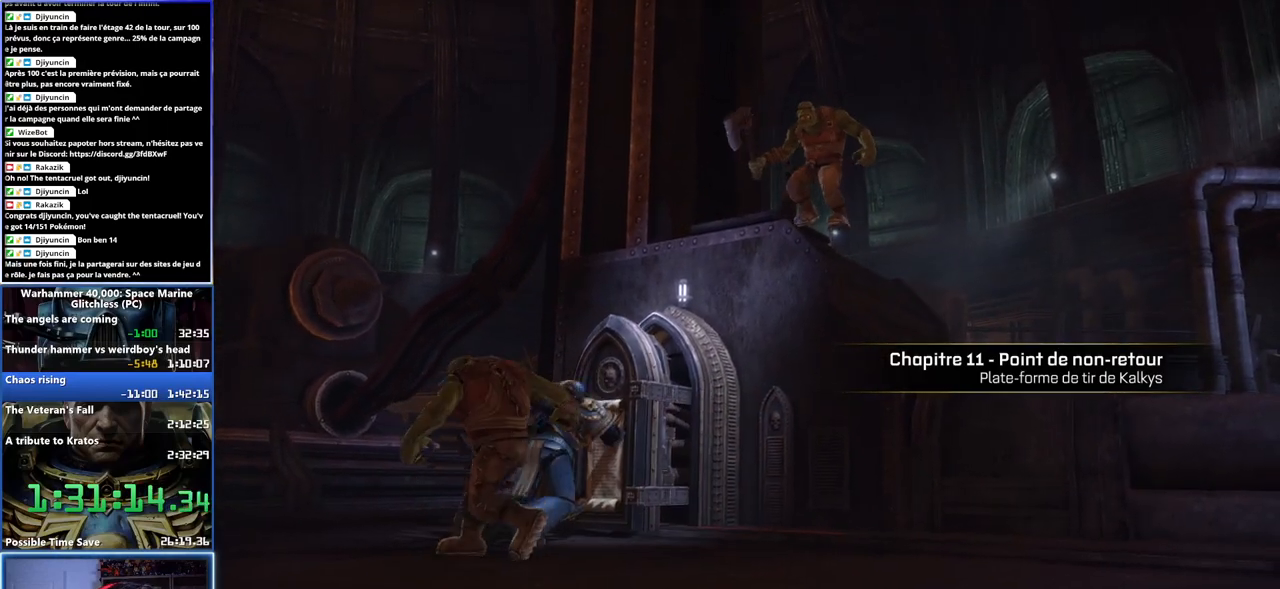
{"buttons": [], "left_stick": "center", "right_stick": "center", "button_events": []}
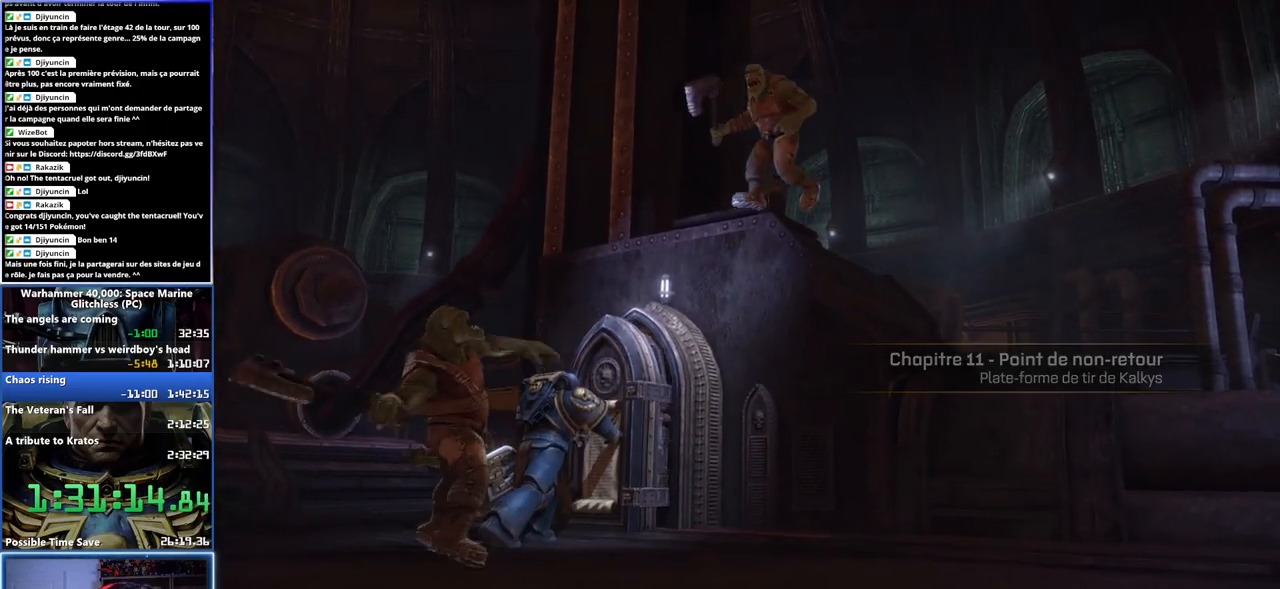
{"buttons": [], "left_stick": "center", "right_stick": "center", "button_events": []}
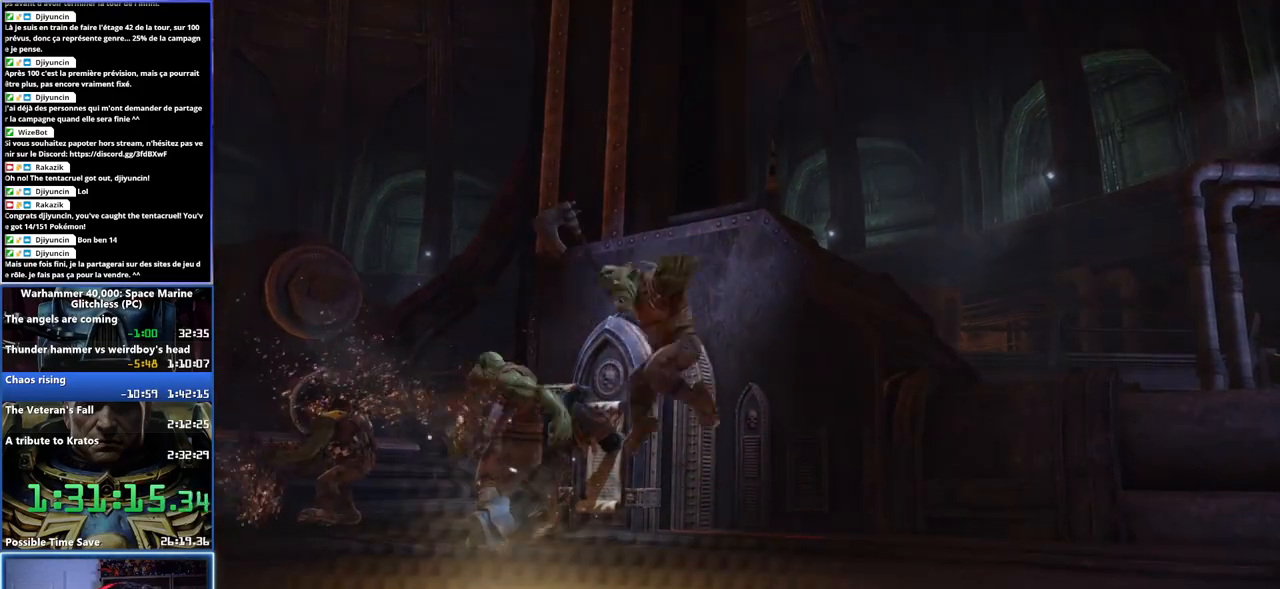
{"buttons": [], "left_stick": "up-left", "right_stick": "center", "button_events": []}
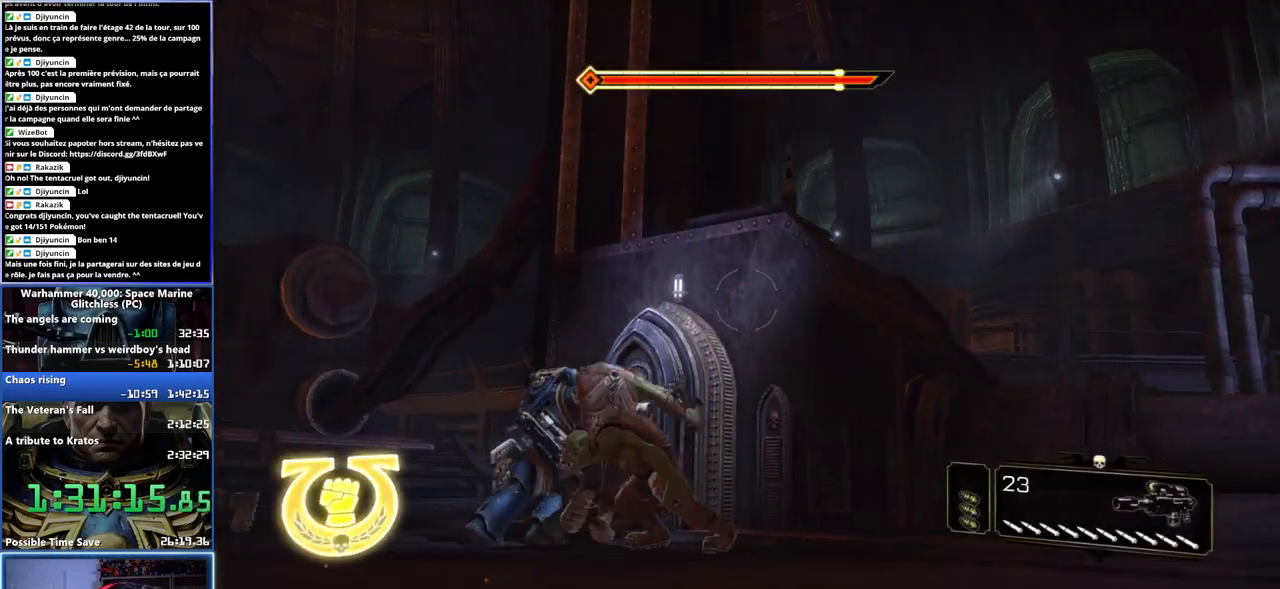
{"buttons": [], "left_stick": "up-left", "right_stick": "center", "button_events": [[33, "A", "down"], [117, "A", "up"], [183, "A", "down"], [250, "A", "up"]]}
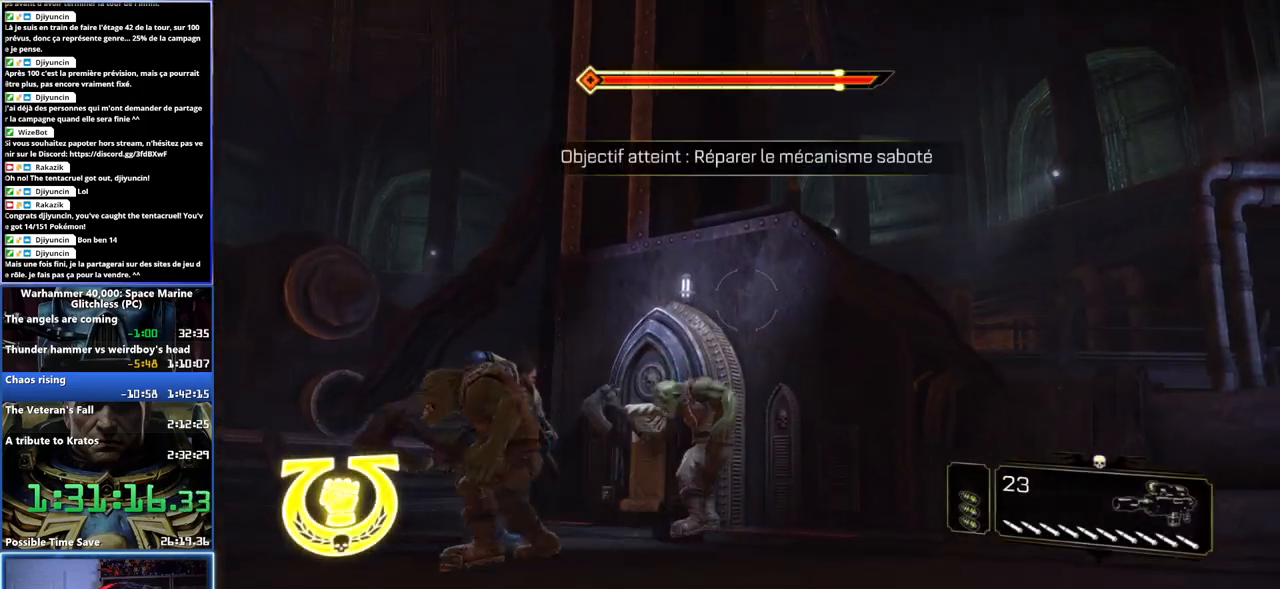
{"buttons": ["A"], "left_stick": "up-left", "right_stick": "center", "button_events": [[100, "A", "down"], [150, "A", "up"], [283, "A", "down"], [350, "A", "up"], [500, "A", "down"]]}
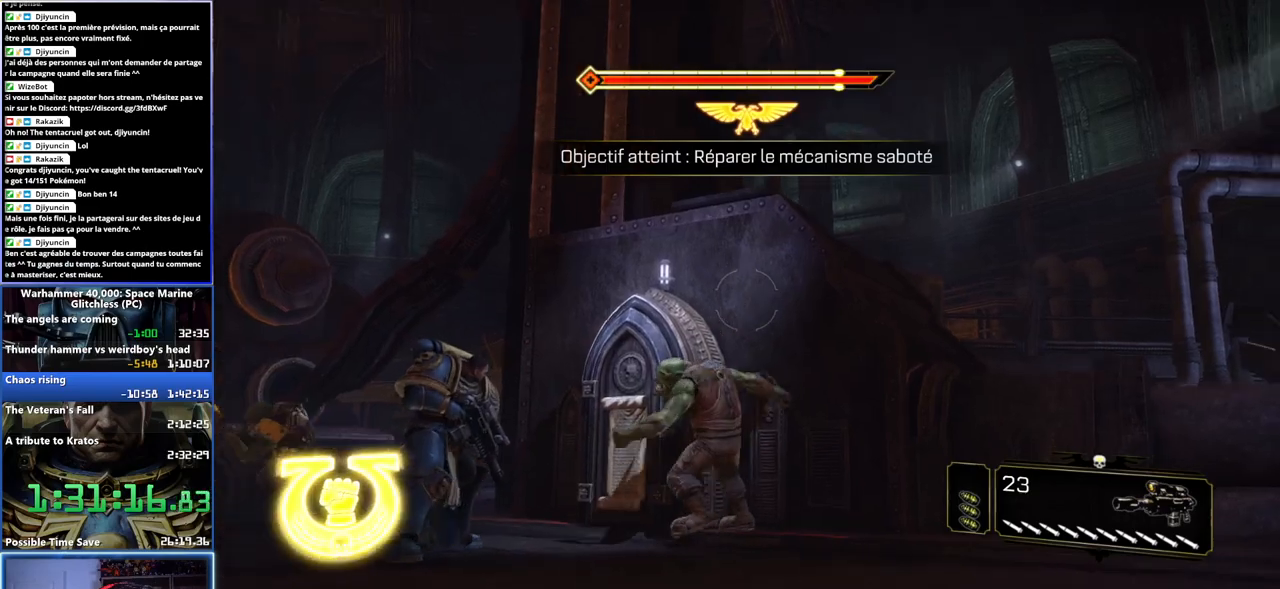
{"buttons": [], "left_stick": "up-left", "right_stick": "center", "button_events": [[67, "A", "up"], [167, "A", "down"], [233, "A", "up"], [317, "A", "down"], [400, "A", "up"]]}
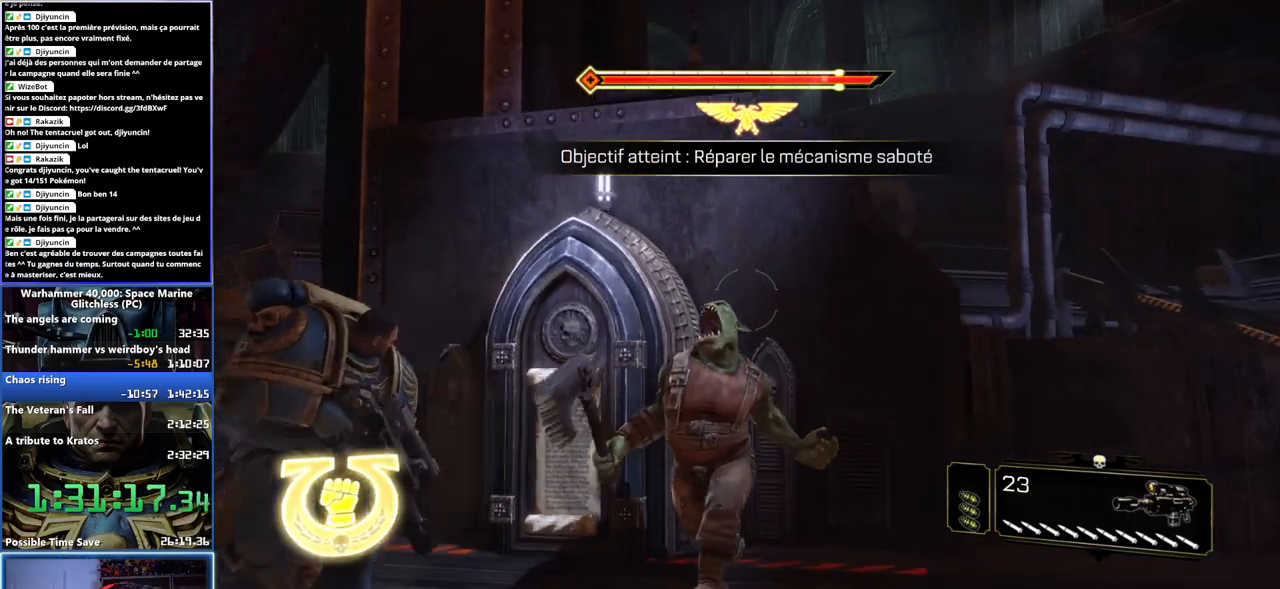
{"buttons": [], "left_stick": "up-left", "right_stick": "center", "button_events": [[17, "A", "down"], [100, "A", "up"], [183, "A", "down"], [267, "A", "up"], [367, "A", "down"], [450, "A", "up"]]}
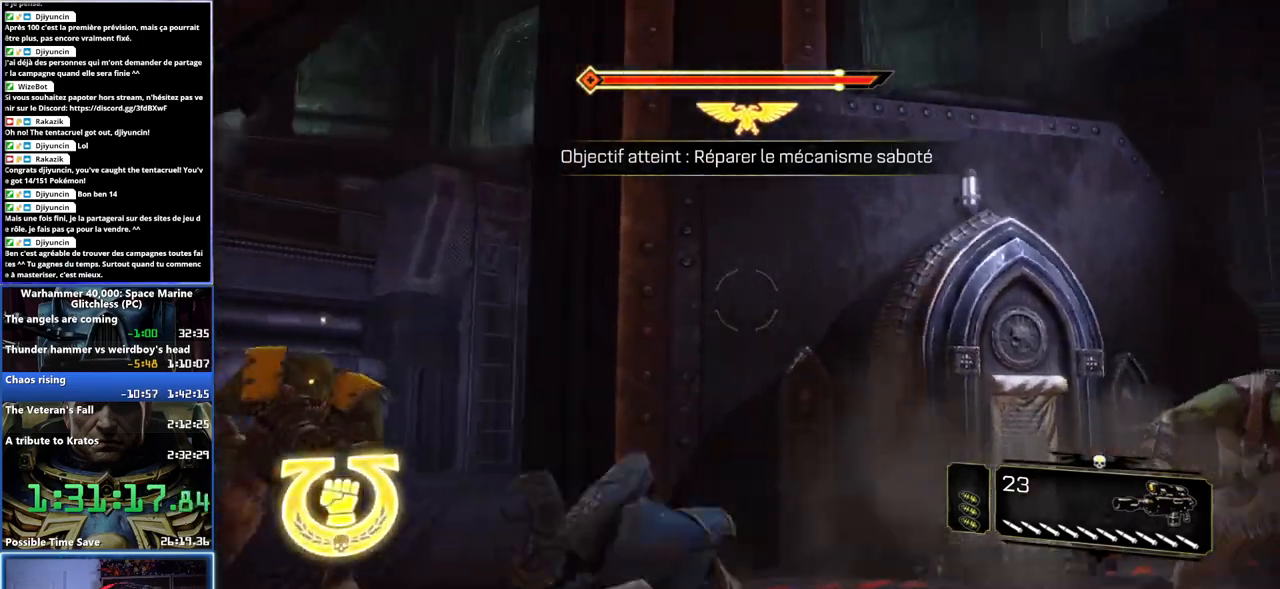
{"buttons": [], "left_stick": "up-left", "right_stick": "center", "button_events": []}
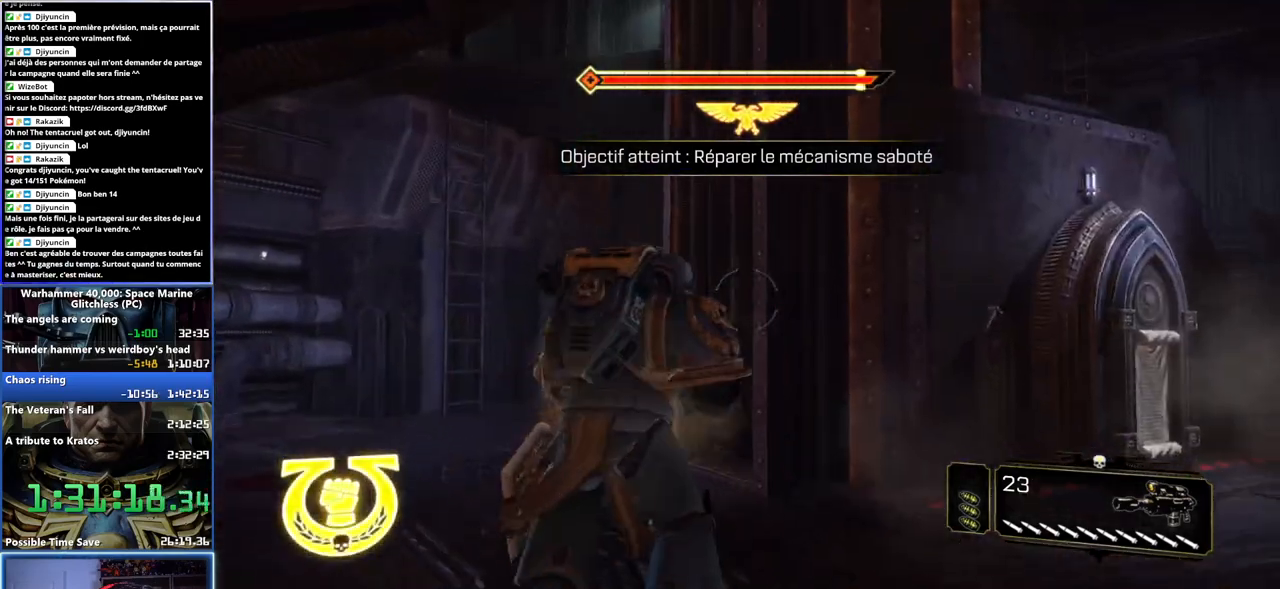
{"buttons": ["L3"], "left_stick": "up", "right_stick": "center", "button_events": [[183, "L3", "down"], [367, "A", "down"], [367, "X", "down"], [450, "X", "up"], [467, "A", "up"]]}